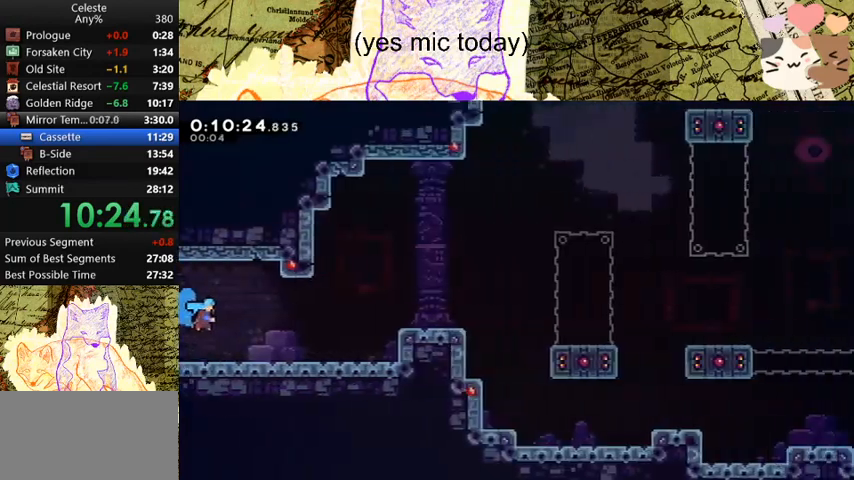
Gameplay with keyboard; each line is a JSON object with the keys held at the frame after it. "events" lists presses ("down") and releases ("up") of "a", "d", "dash", "demo", "grab", "jump", "map", "menu", "s", "space" and "w" between this image and that frame as [ms after this image, input, new state], when the widget could be followed in between. No other keys are recorded. Mouse input is not recorded. Key names are as the overlay labels them; some are game actions (e.g. jump) rather than physical keys.
{"keys": ["d", "grab", "jump", "space"], "events": [[300, "space", "down"], [467, "jump", "down"]]}
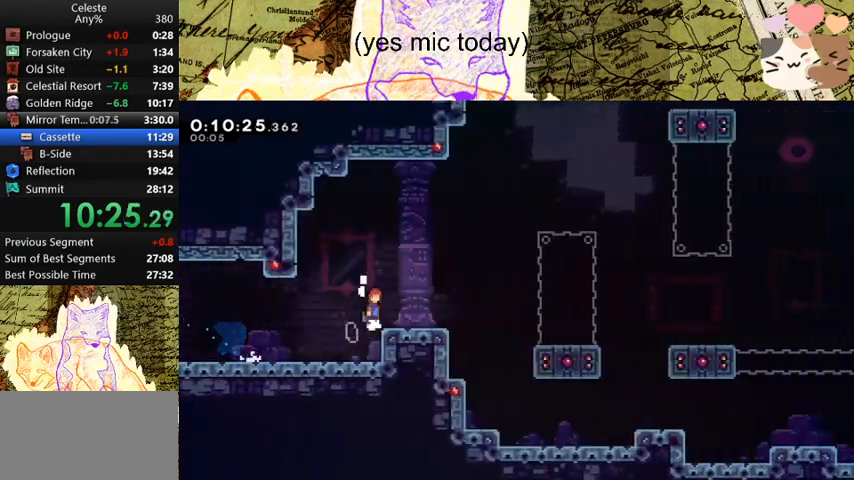
{"keys": ["d", "dash", "space"], "events": [[200, "grab", "up"], [300, "dash", "down"], [300, "jump", "up"], [367, "space", "up"], [500, "space", "down"]]}
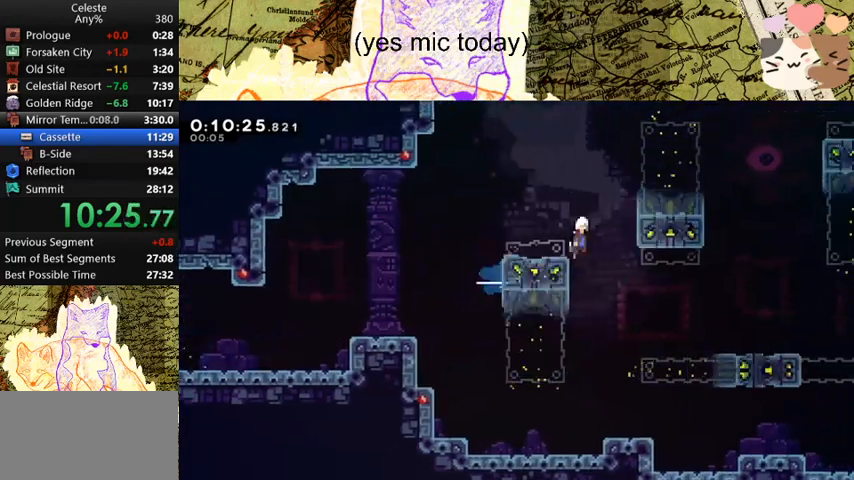
{"keys": ["d", "dash", "space"], "events": [[33, "dash", "up"], [400, "dash", "down"]]}
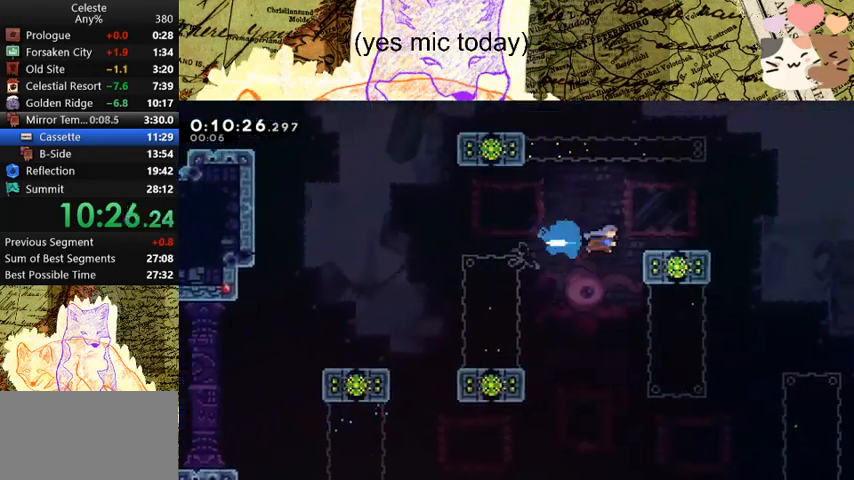
{"keys": ["d", "dash", "s"], "events": [[67, "dash", "up"], [133, "grab", "down"], [133, "space", "up"], [167, "w", "down"], [267, "d", "up"], [300, "w", "up"], [400, "s", "down"], [467, "d", "down"], [467, "dash", "down"], [467, "grab", "up"]]}
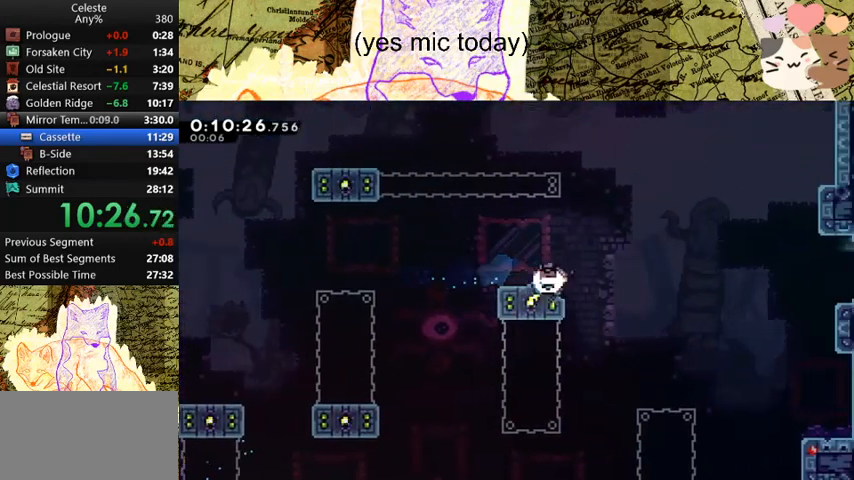
{"keys": ["d", "s"], "events": [[100, "dash", "up"], [100, "space", "down"], [333, "space", "up"]]}
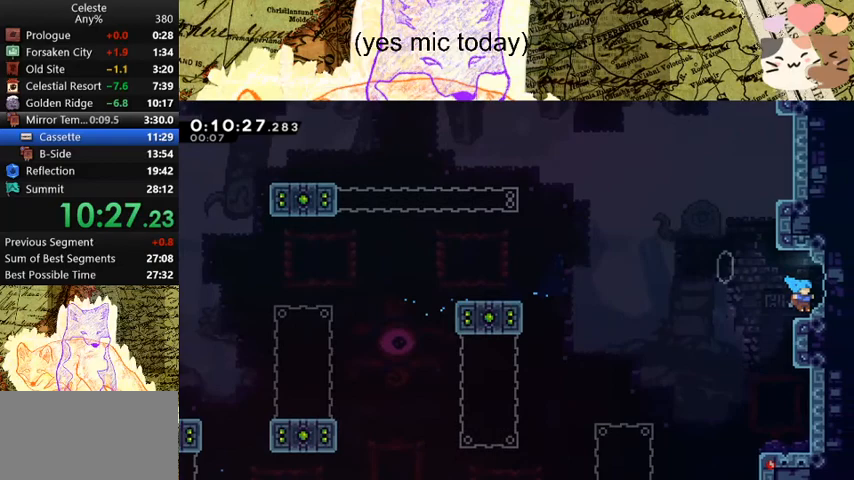
{"keys": ["d", "space"], "events": [[67, "dash", "down"], [133, "space", "down"], [267, "a", "down"], [267, "dash", "up"], [300, "a", "up"], [300, "s", "up"]]}
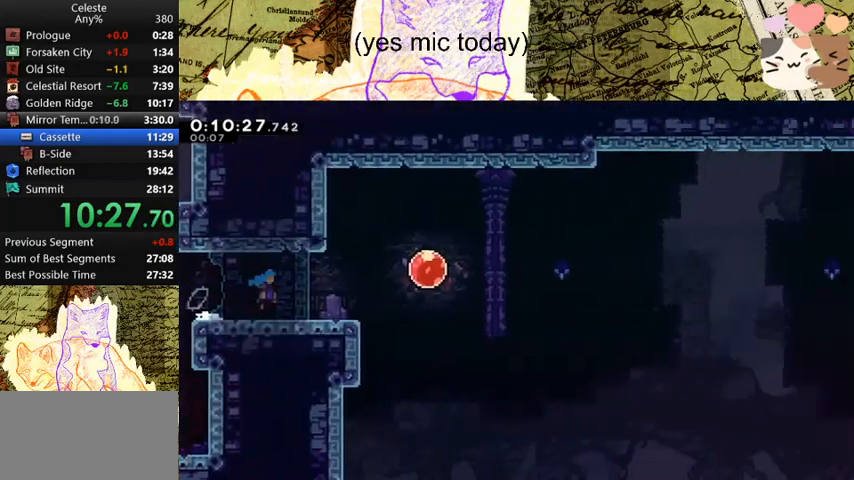
{"keys": ["d", "space"], "events": []}
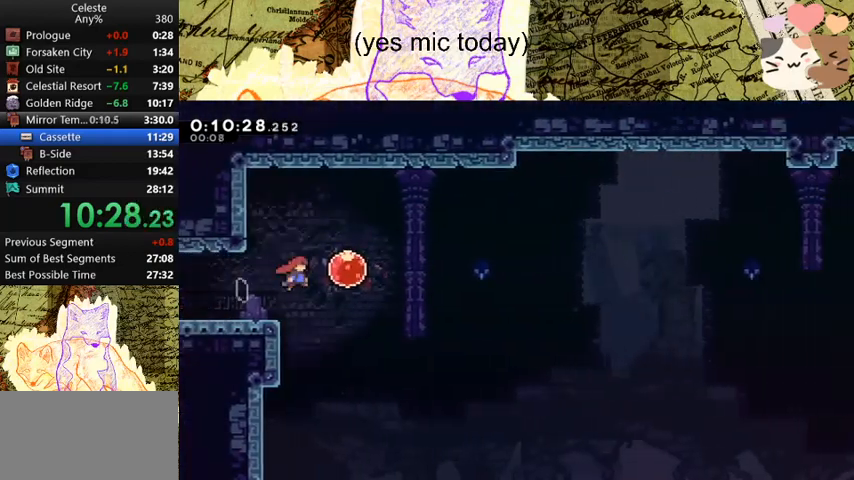
{"keys": ["s"], "events": [[67, "dash", "down"], [267, "dash", "up"], [267, "space", "up"], [400, "s", "down"], [433, "d", "up"]]}
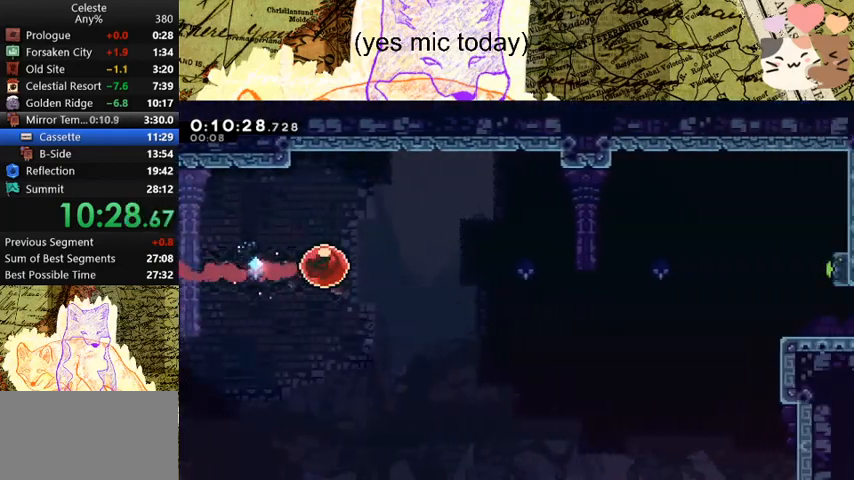
{"keys": ["s"], "events": []}
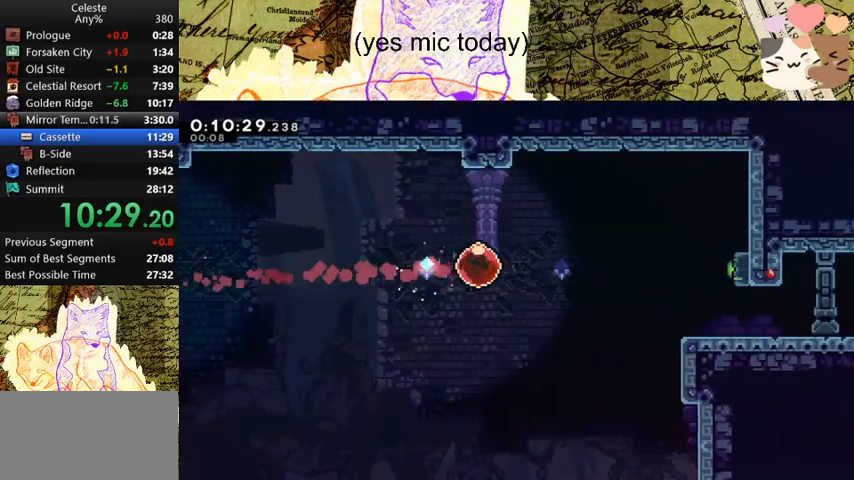
{"keys": ["s"], "events": []}
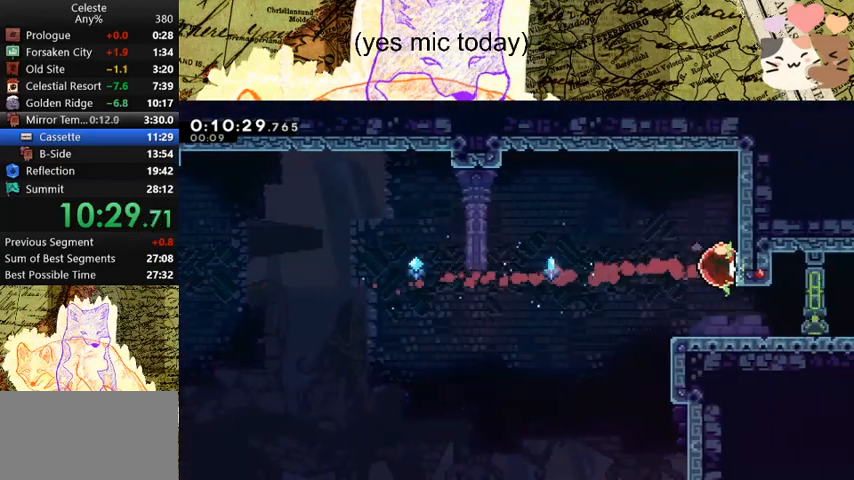
{"keys": ["d", "s"], "events": [[67, "dash", "down"], [267, "d", "down"], [267, "dash", "up"], [333, "dash", "down"], [333, "space", "down"], [400, "dash", "up"], [400, "space", "up"]]}
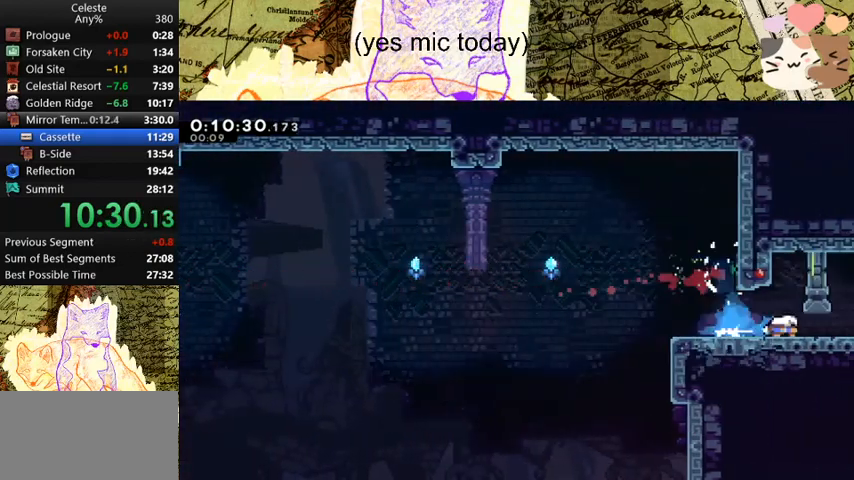
{"keys": ["d", "s"], "events": []}
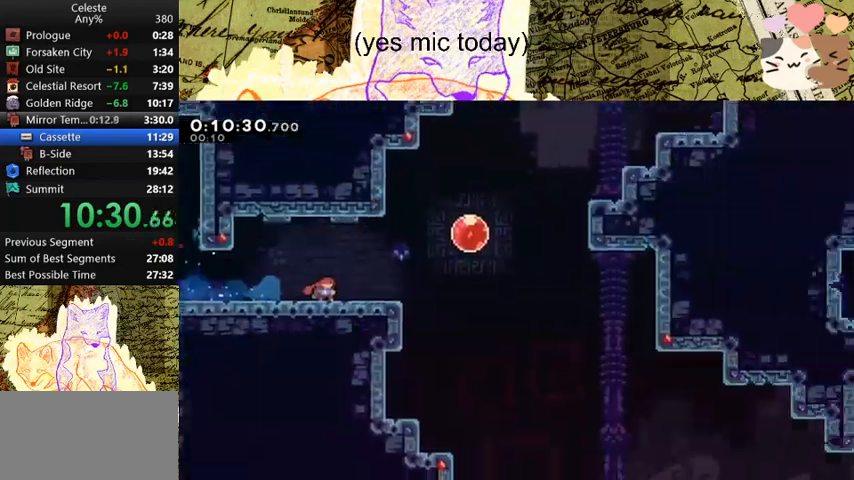
{"keys": ["d", "dash", "s"], "events": [[467, "dash", "down"]]}
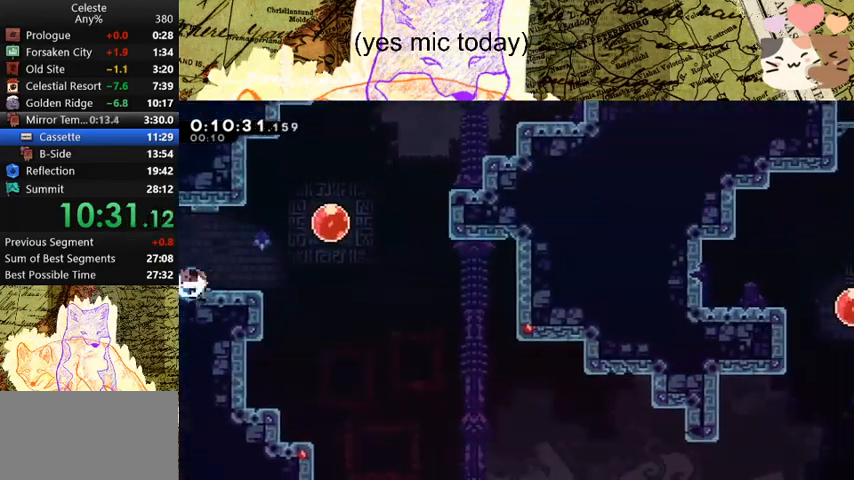
{"keys": ["d", "s"], "events": [[133, "space", "down"], [200, "dash", "up"], [233, "dash", "down"], [300, "space", "up"], [433, "dash", "up"]]}
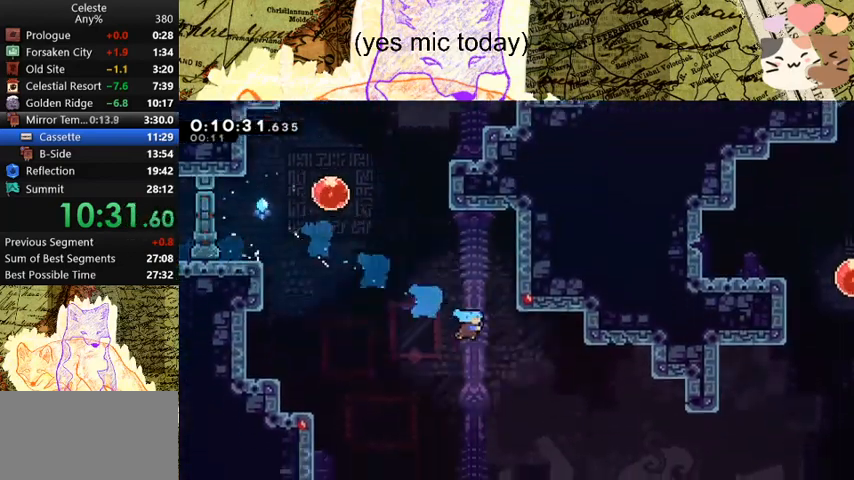
{"keys": ["d"], "events": [[500, "s", "up"]]}
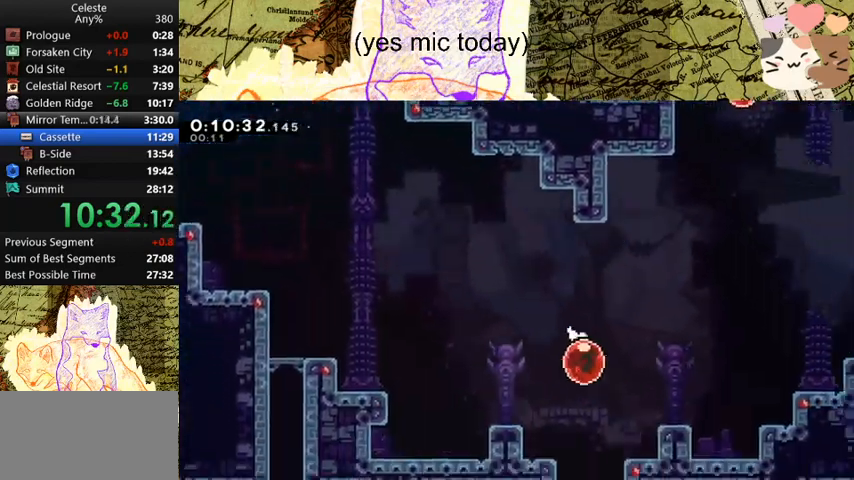
{"keys": ["w"], "events": [[33, "dash", "down"], [100, "w", "down"], [233, "dash", "up"], [267, "d", "up"]]}
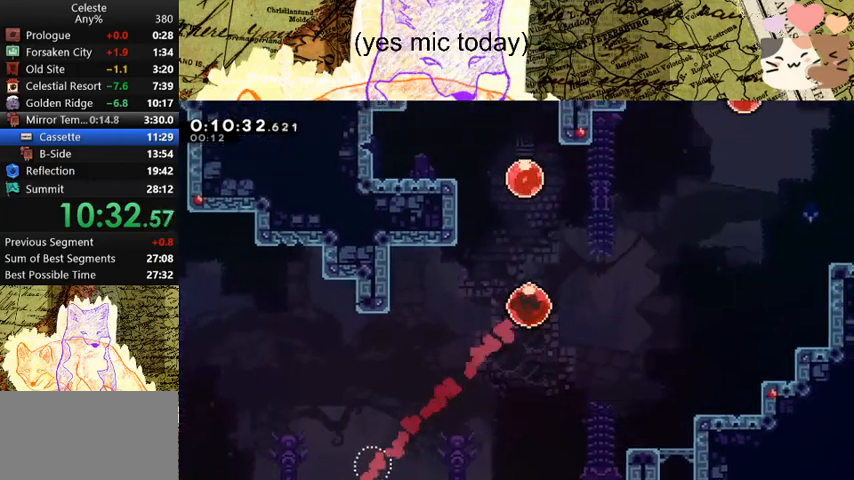
{"keys": ["w"], "events": [[67, "dash", "down"], [267, "dash", "up"], [333, "dash", "down"], [500, "dash", "up"]]}
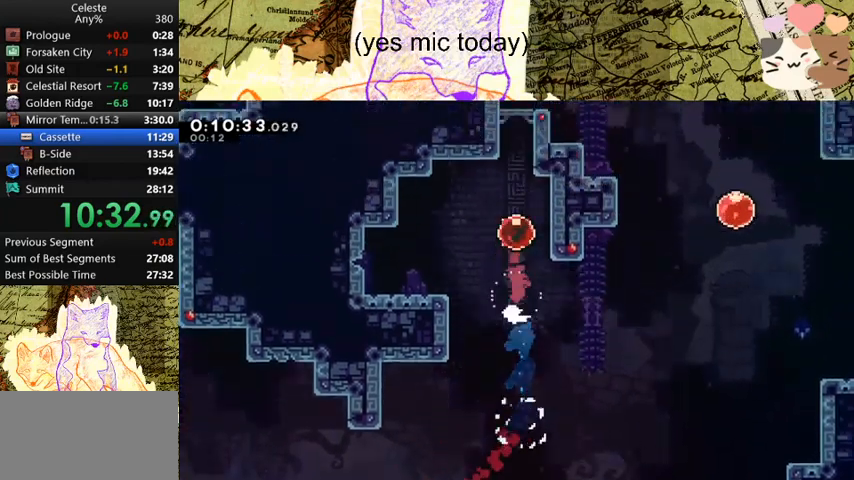
{"keys": ["d", "s"], "events": [[167, "w", "up"], [367, "d", "down"], [367, "s", "down"]]}
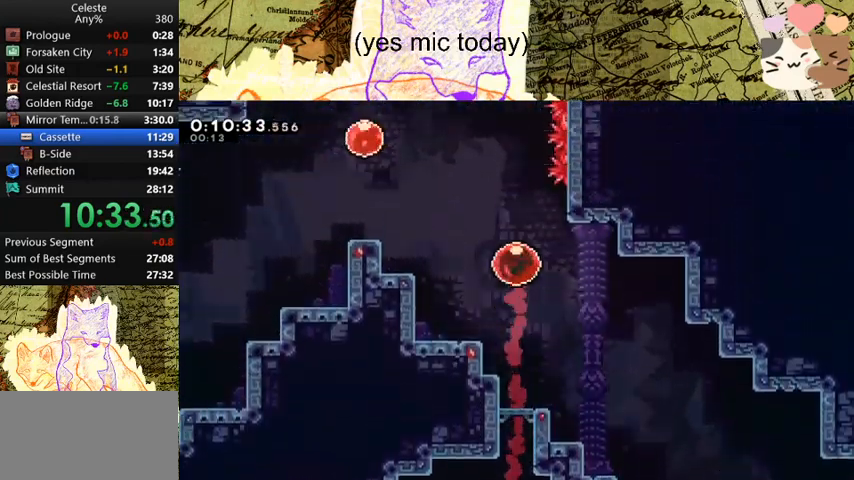
{"keys": ["d", "s"], "events": []}
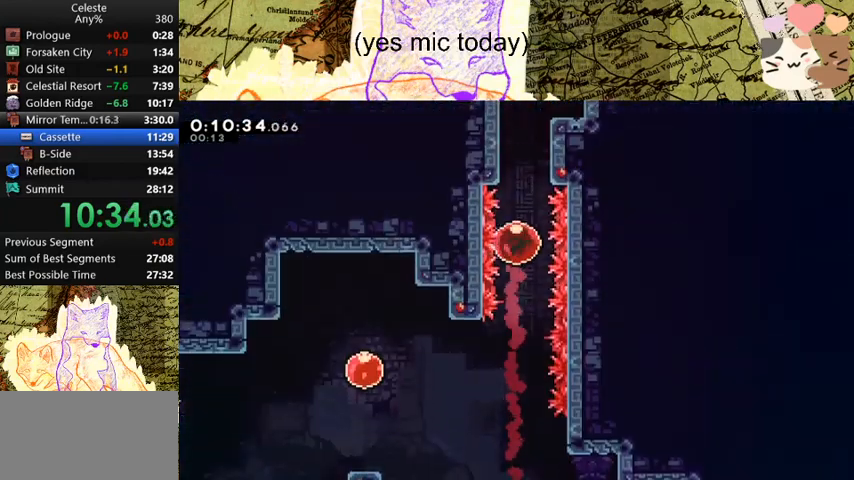
{"keys": ["d", "s"], "events": []}
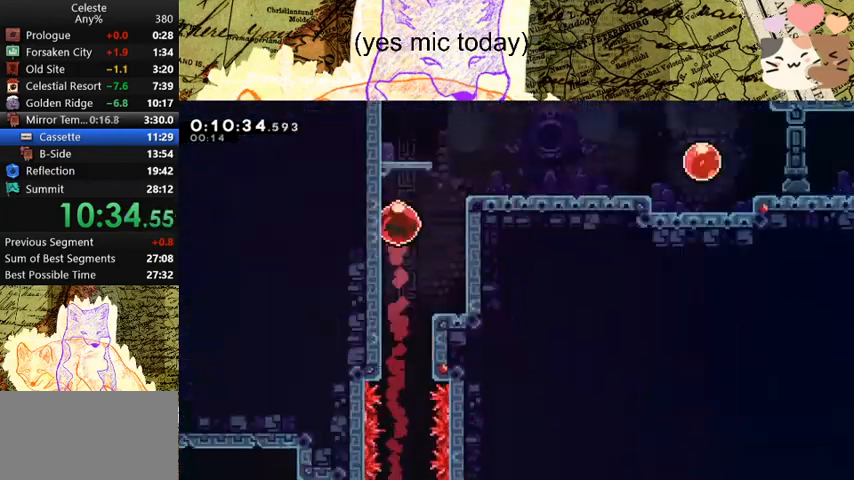
{"keys": ["d", "s"], "events": []}
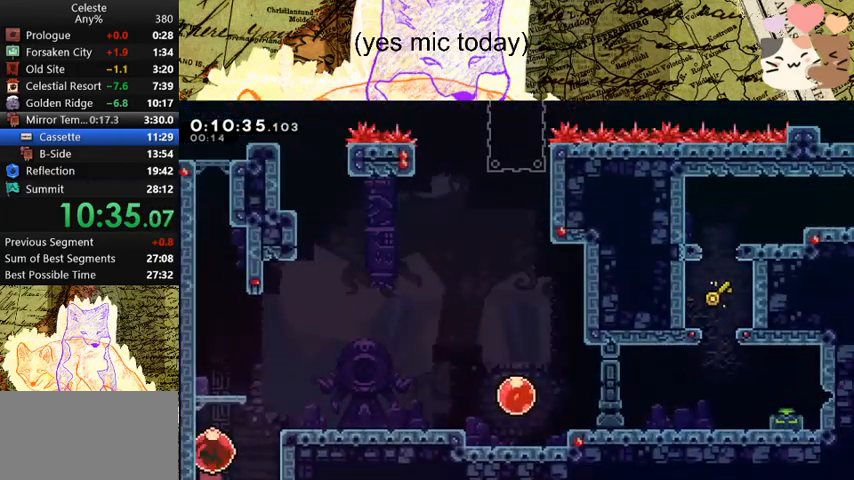
{"keys": ["d", "s"], "events": []}
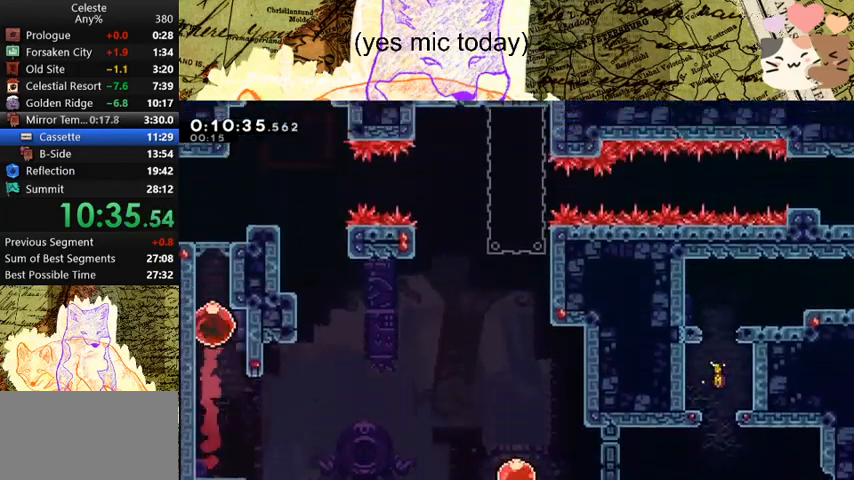
{"keys": ["d", "dash", "s"], "events": [[367, "dash", "down"]]}
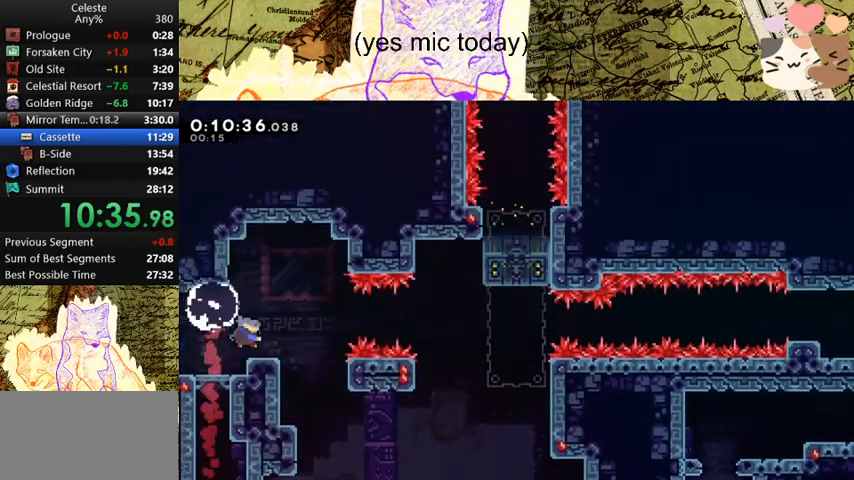
{"keys": ["a", "s", "space"], "events": [[67, "dash", "up"], [67, "space", "down"], [500, "a", "down"], [500, "d", "up"]]}
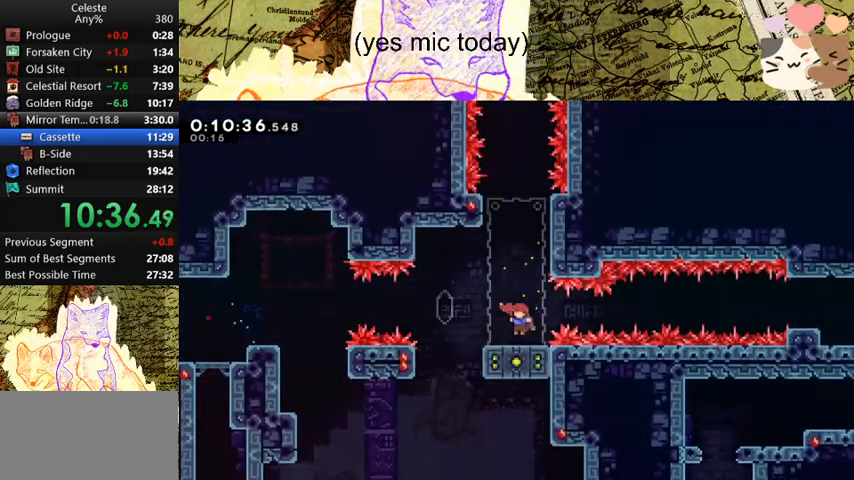
{"keys": ["d", "space"], "events": [[33, "dash", "down"], [33, "space", "up"], [167, "d", "down"], [233, "a", "up"], [233, "dash", "up"], [233, "s", "up"], [233, "space", "down"]]}
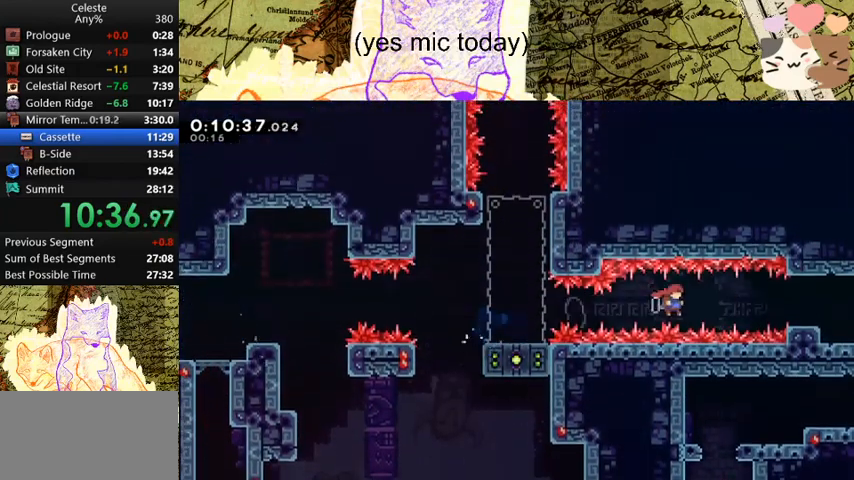
{"keys": ["d", "dash", "s", "space"], "events": [[100, "dash", "down"], [233, "dash", "up"], [233, "space", "up"], [333, "s", "down"], [433, "dash", "down"], [467, "space", "down"]]}
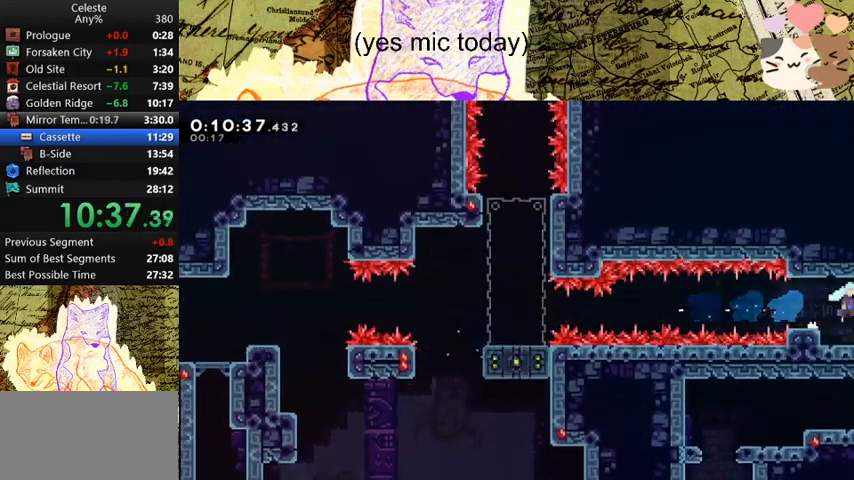
{"keys": ["d", "s"], "events": [[33, "dash", "up"], [33, "space", "up"]]}